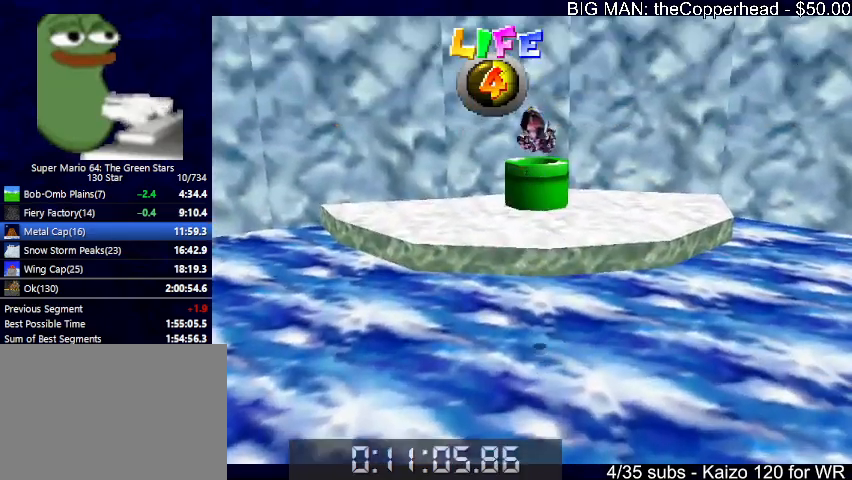
Gameplay with keyboard; each line is a JSON object with the keys held at the frame after it. "events" lists presses ("down") and releases ("up") of "0", "1", "2", "3", "4", "5", "6", "8", "a", "c", "d", "down", "left", "right", "s", "up", "x" and "z" between this image and that frame as [ms after this image, input, new state], when the widget could be followed in between. No other keys are recorded. Mouse input is not recorded.
{"keys": ["right", "up"], "events": [[67, "s", "down"], [167, "s", "up"], [467, "right", "down"]]}
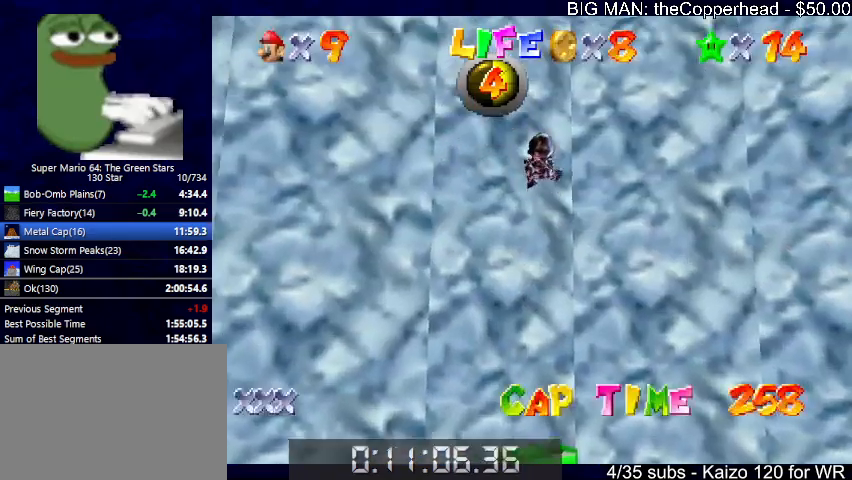
{"keys": ["left", "up"], "events": [[33, "right", "up"], [33, "s", "down"], [67, "s", "up"], [200, "s", "down"], [300, "s", "up"], [500, "left", "down"]]}
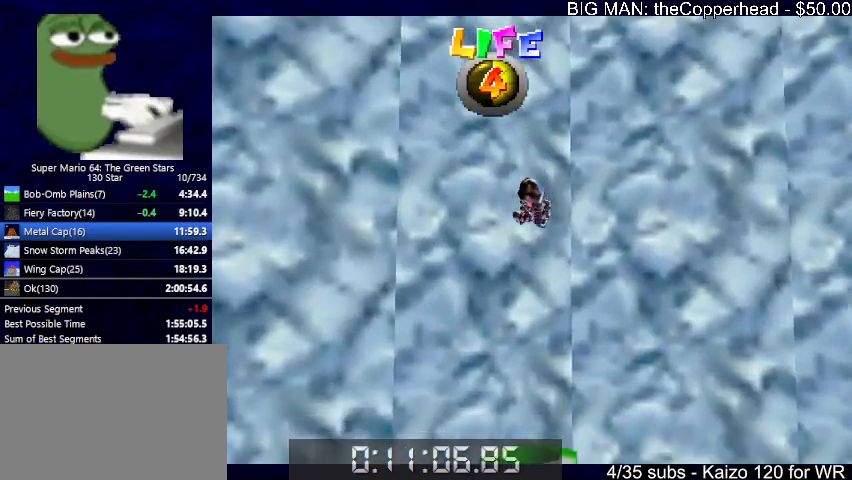
{"keys": ["down", "right"], "events": [[100, "left", "up"], [100, "up", "up"], [233, "down", "down"], [467, "right", "down"]]}
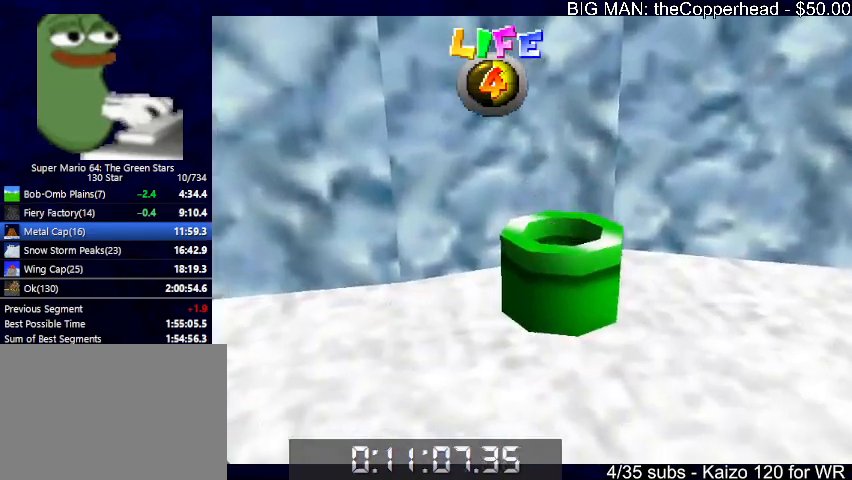
{"keys": [], "events": [[133, "right", "up"], [300, "down", "up"]]}
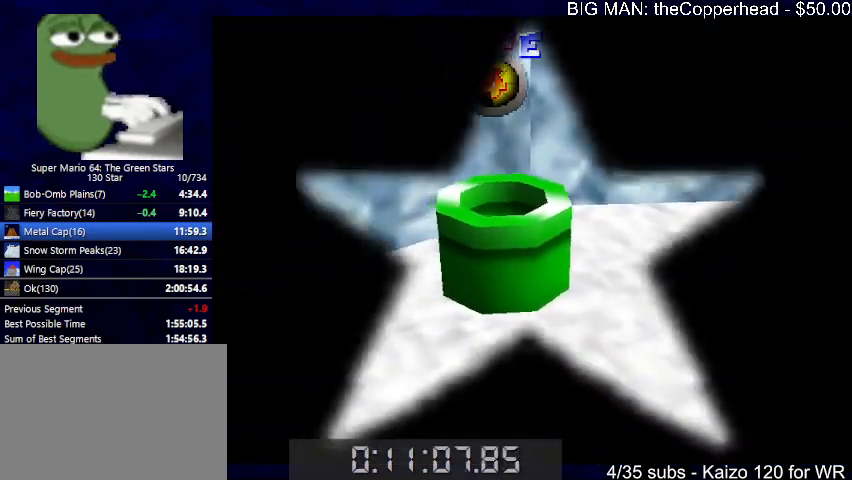
{"keys": [], "events": []}
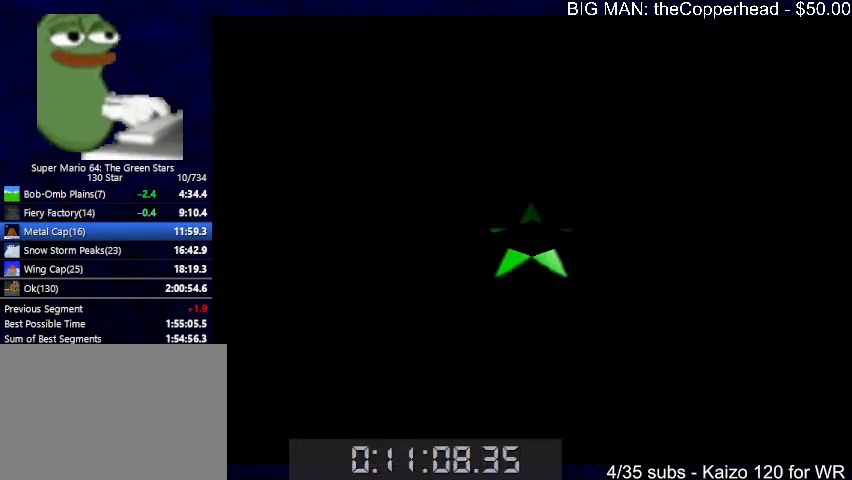
{"keys": ["up"], "events": [[167, "up", "down"]]}
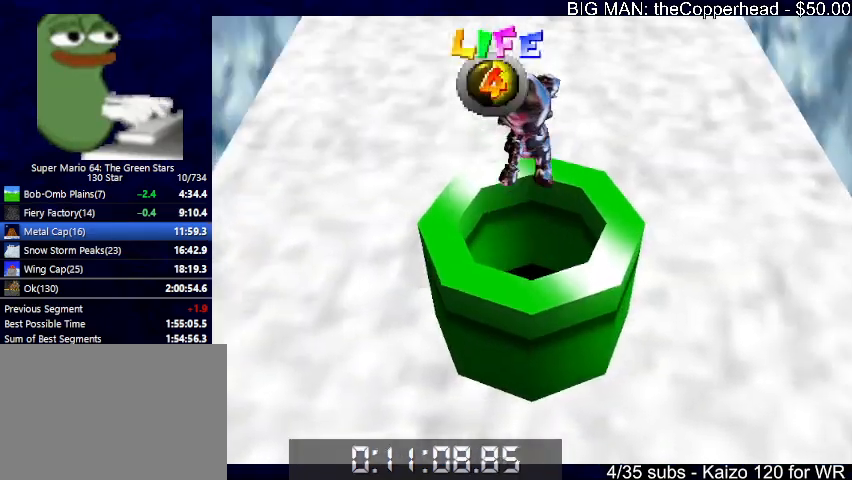
{"keys": ["up"], "events": []}
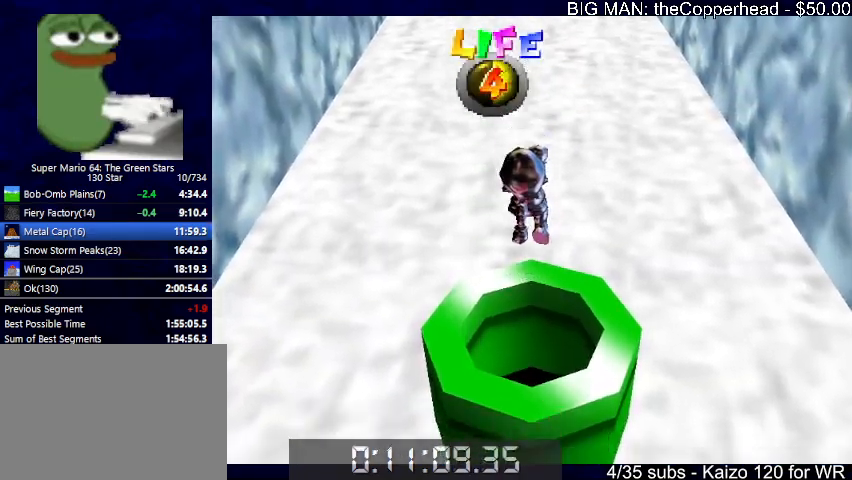
{"keys": ["up", "x", "z"], "events": [[433, "right", "down"], [433, "z", "down"], [500, "right", "up"], [500, "x", "down"]]}
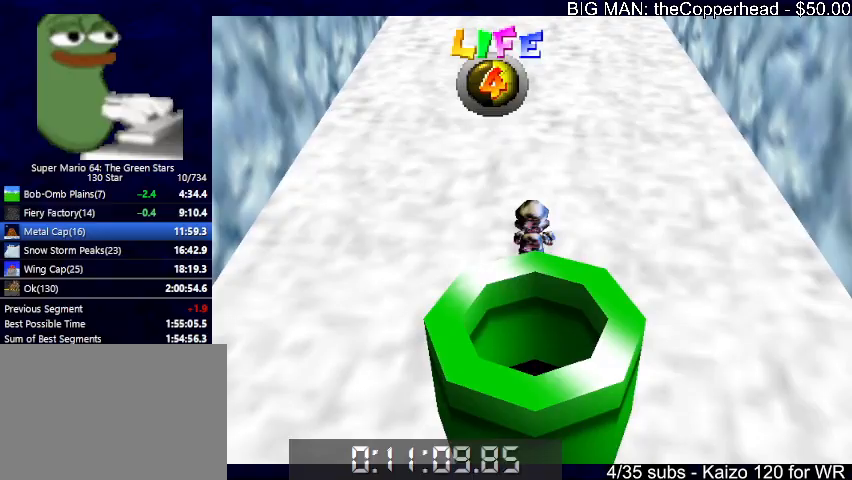
{"keys": ["up"], "events": [[33, "z", "up"], [100, "x", "up"], [167, "4", "down"], [267, "4", "up"]]}
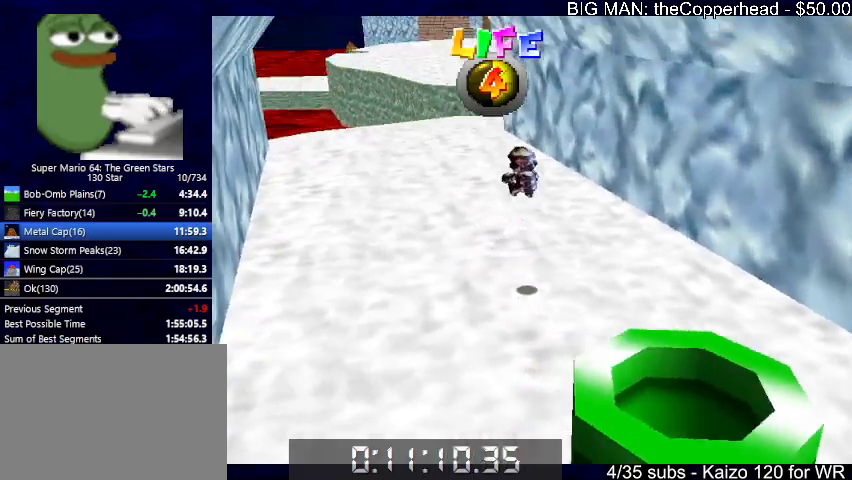
{"keys": ["up"], "events": [[233, "left", "down"], [367, "left", "up"]]}
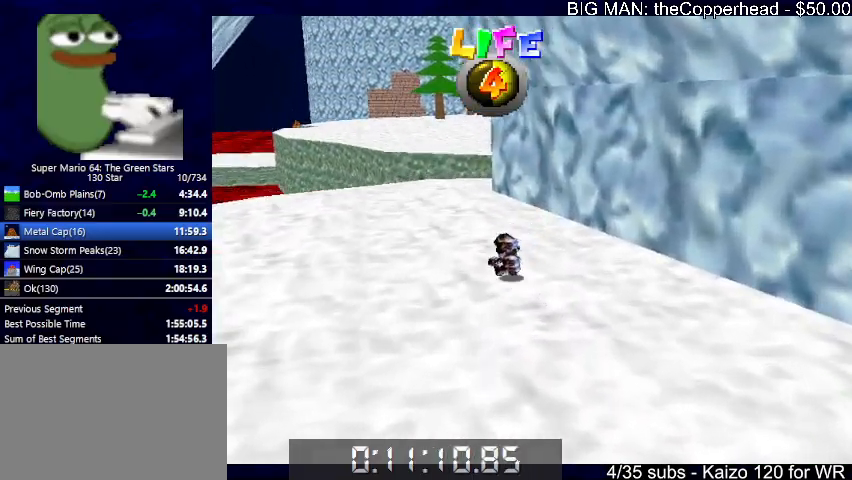
{"keys": ["up"], "events": [[167, "4", "down"], [200, "4", "up"], [300, "4", "down"], [300, "c", "down"], [400, "4", "up"], [400, "c", "up"]]}
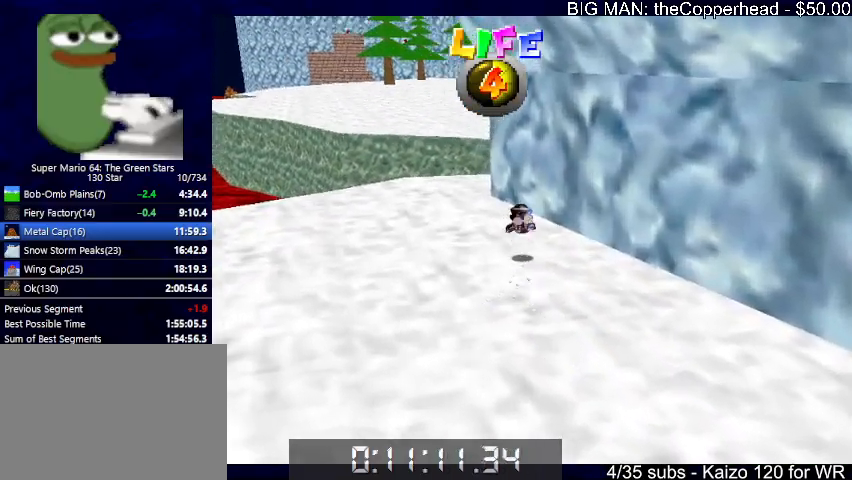
{"keys": ["left", "up"], "events": [[133, "4", "down"], [133, "x", "down"], [167, "c", "down"], [233, "4", "up"], [233, "left", "down"], [233, "x", "up"], [267, "c", "up"], [300, "x", "down"], [367, "c", "down"], [467, "c", "up"], [467, "x", "up"]]}
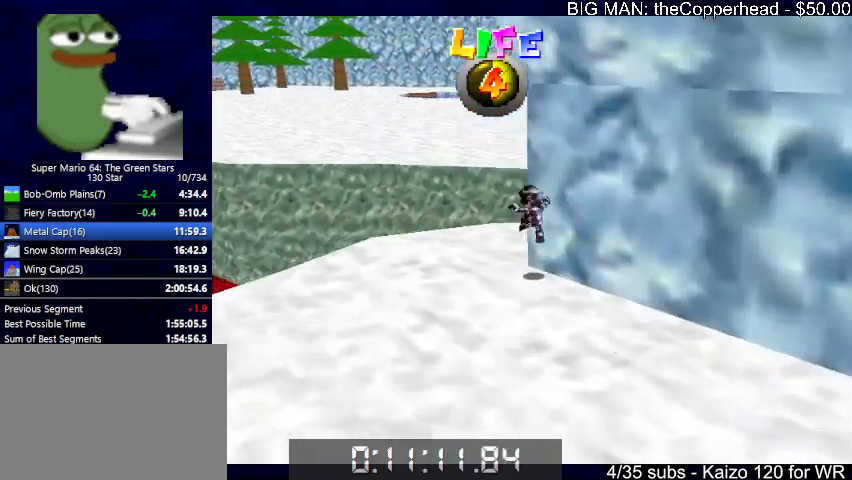
{"keys": ["up", "z"], "events": [[133, "left", "up"], [267, "z", "down"], [333, "x", "down"], [367, "z", "up"], [433, "x", "up"], [467, "z", "down"]]}
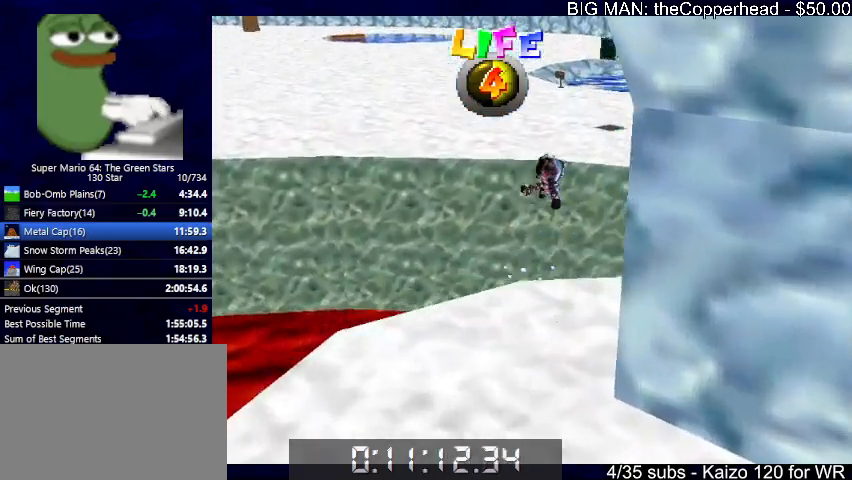
{"keys": ["left", "up", "z"], "events": [[400, "left", "down"]]}
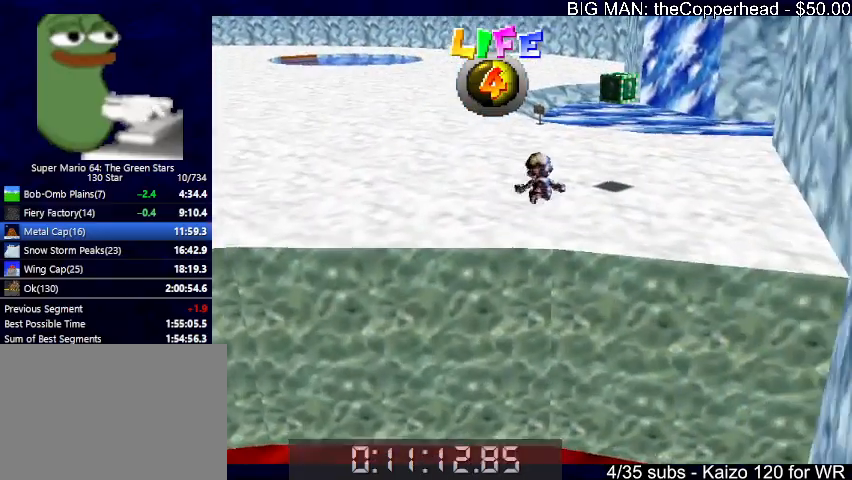
{"keys": ["up", "z"], "events": [[300, "left", "up"]]}
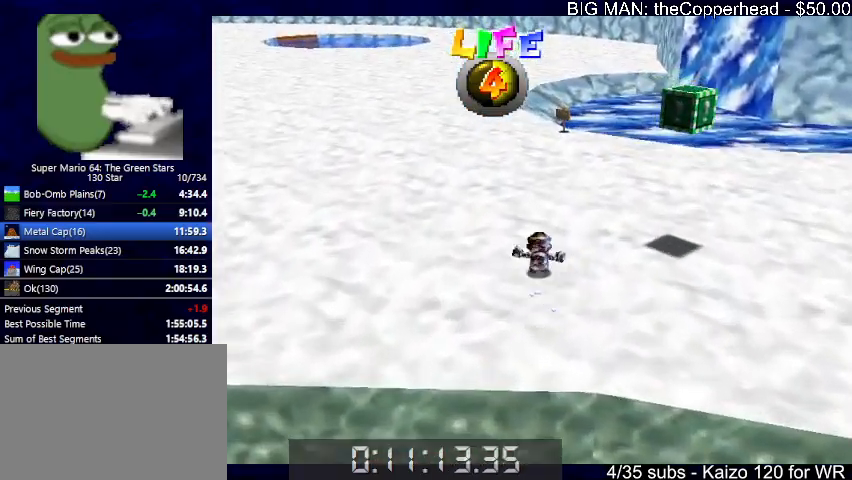
{"keys": ["up"], "events": [[33, "x", "down"], [100, "c", "down"], [200, "c", "up"], [200, "x", "up"], [200, "z", "up"]]}
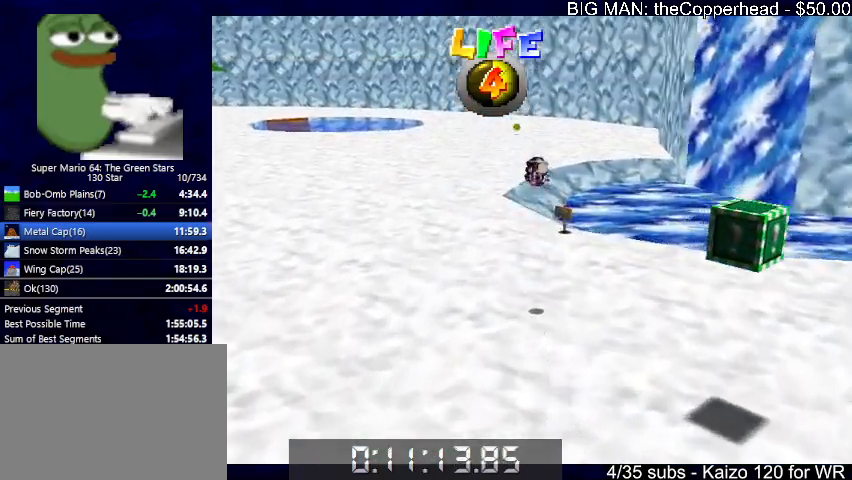
{"keys": ["up", "x"], "events": [[500, "x", "down"]]}